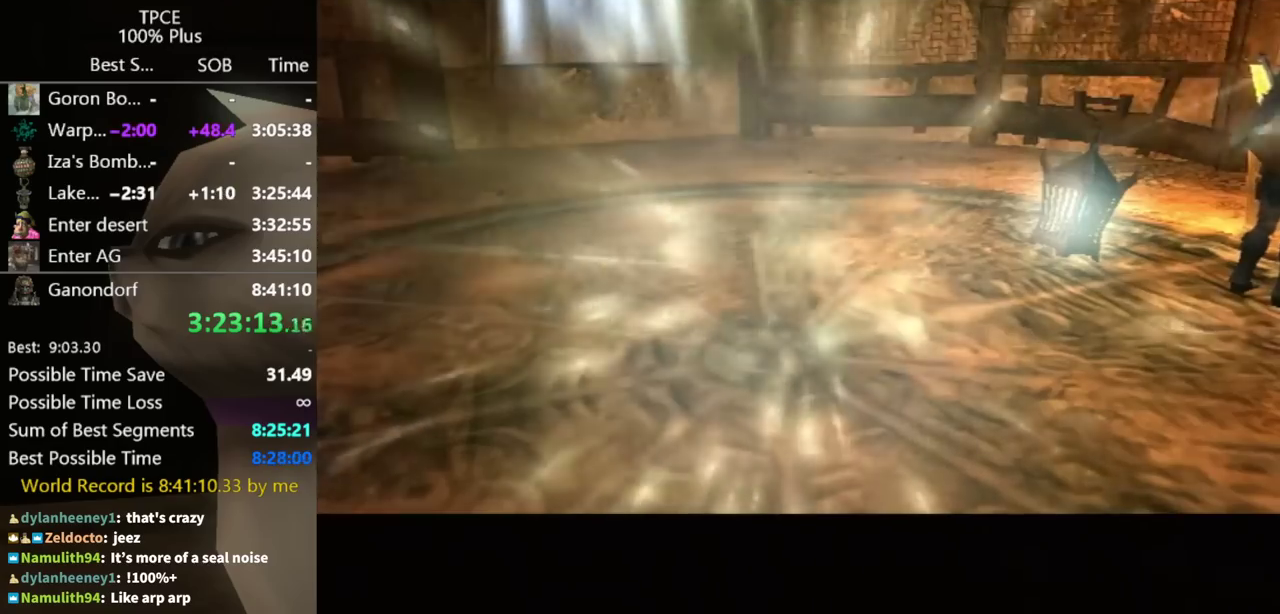
Gameplay with a controller (Nintendo layout); each line is a JSON object with the inputs held at the frame after it. "events" lists button and stick changes between this image and that frame as [ms after this image, input, new state], when the widget could be followed in between. Not read: L3 R3.
{"buttons": [], "left_stick": "center", "right_stick": "center", "events": []}
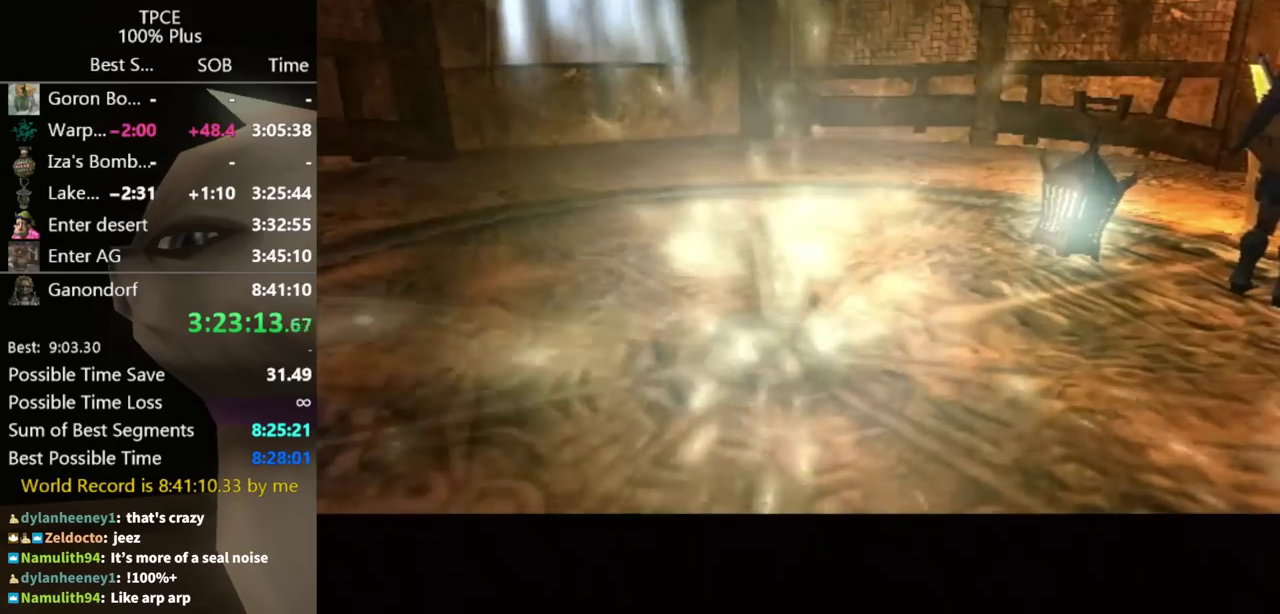
{"buttons": [], "left_stick": "center", "right_stick": "center", "events": []}
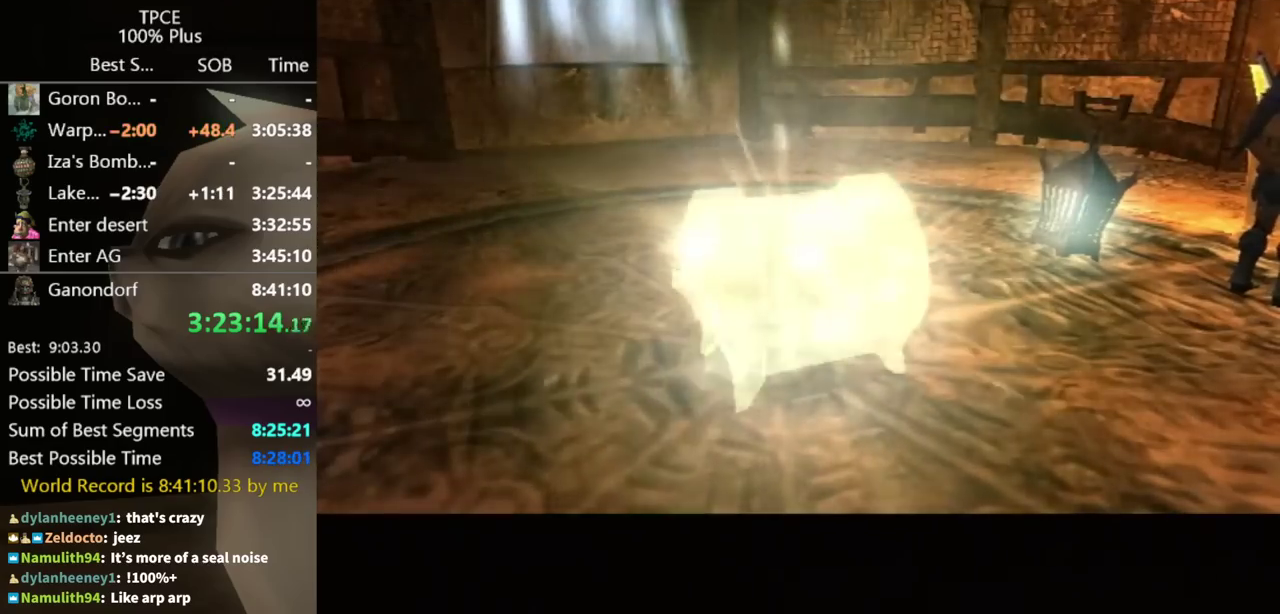
{"buttons": [], "left_stick": "center", "right_stick": "center", "events": []}
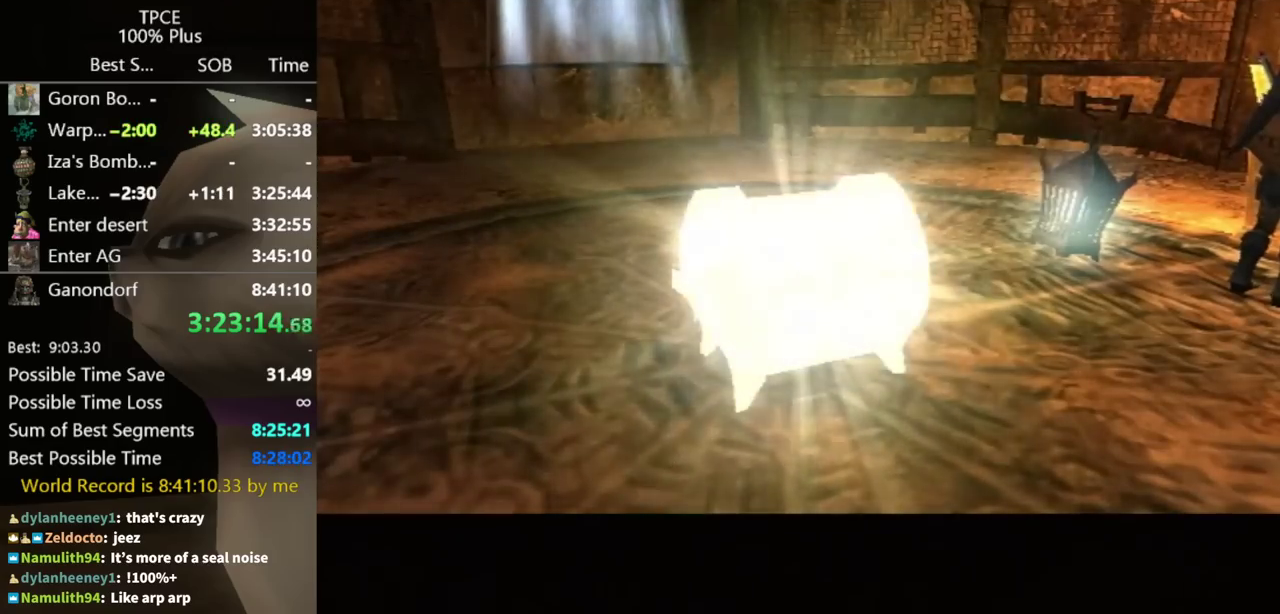
{"buttons": ["A"], "left_stick": "center", "right_stick": "center", "events": [[200, "A", "down"], [267, "A", "up"], [367, "A", "down"], [433, "A", "up"], [500, "A", "down"]]}
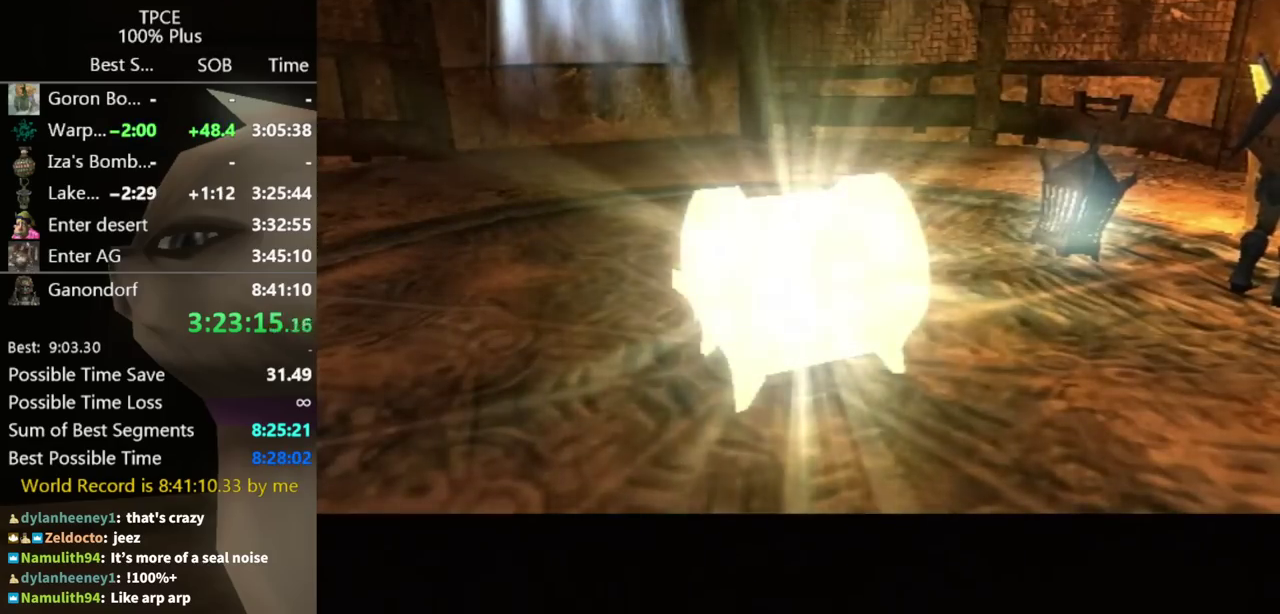
{"buttons": ["A"], "left_stick": "center", "right_stick": "center", "events": [[367, "A", "up"], [433, "A", "down"]]}
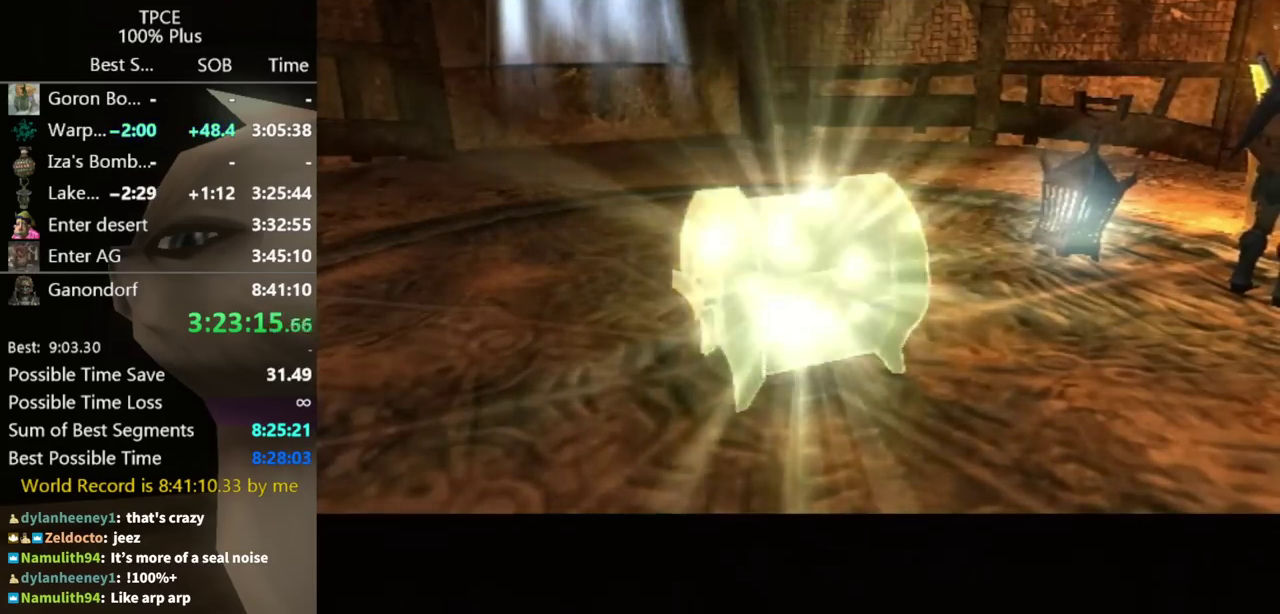
{"buttons": [], "left_stick": "center", "right_stick": "center", "events": [[33, "A", "up"], [100, "A", "down"], [167, "A", "up"], [233, "A", "down"], [333, "A", "up"], [400, "A", "down"], [467, "A", "up"]]}
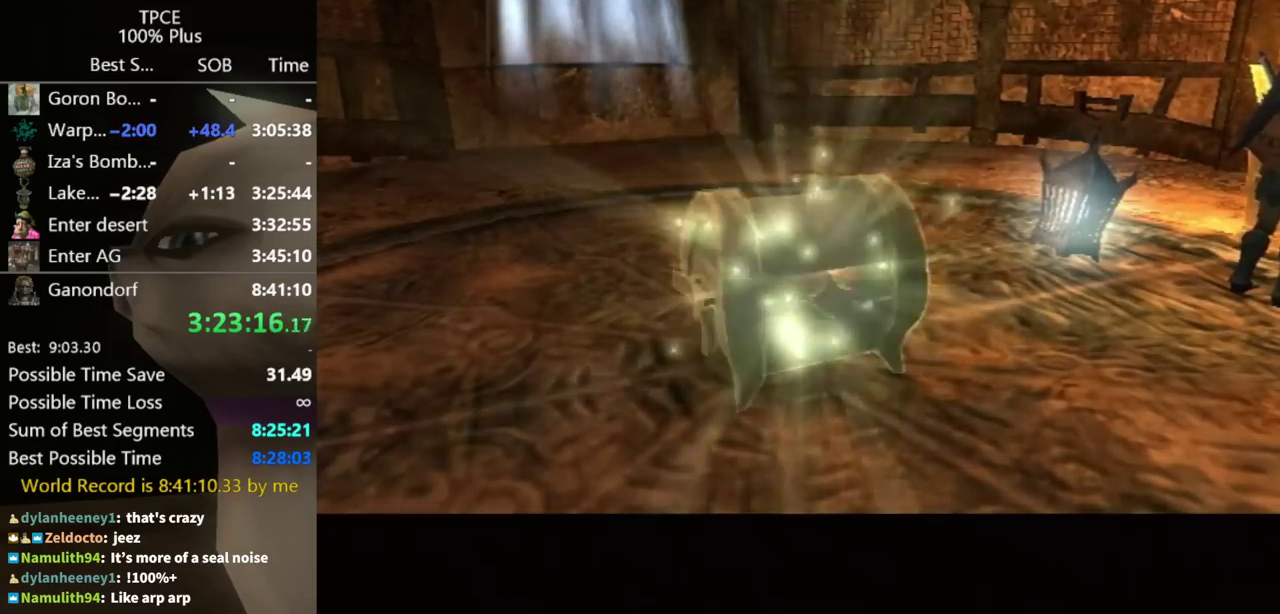
{"buttons": [], "left_stick": "center", "right_stick": "center", "events": [[67, "A", "down"], [133, "A", "up"], [333, "A", "down"], [400, "A", "up"]]}
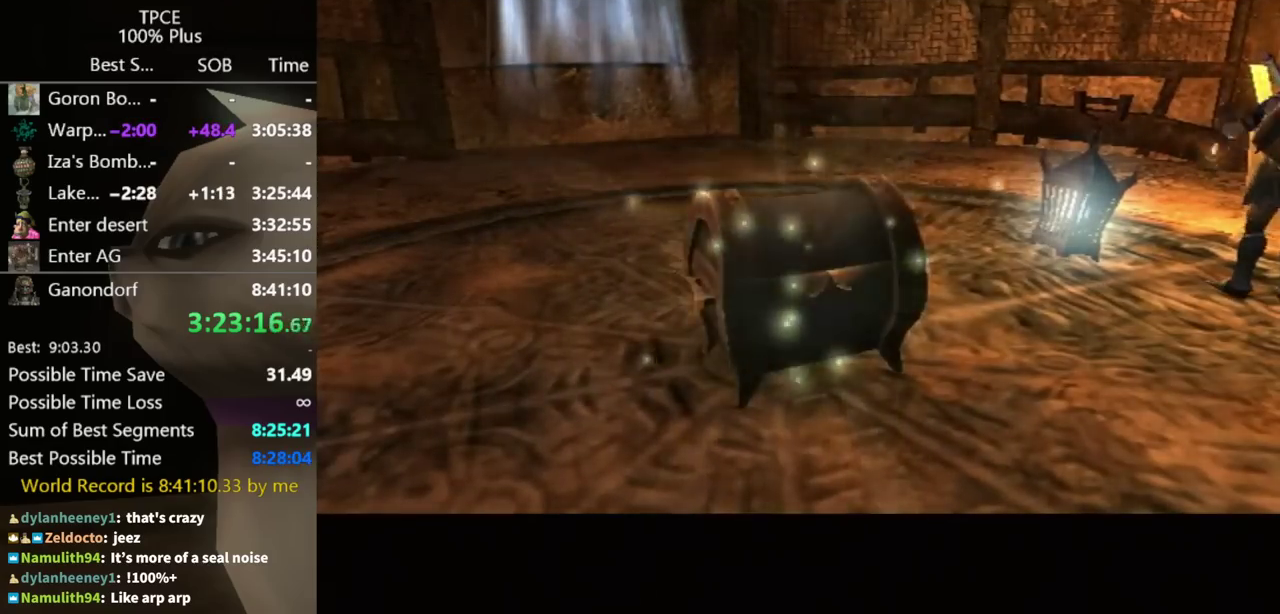
{"buttons": ["A"], "left_stick": "center", "right_stick": "center", "events": [[133, "A", "down"], [200, "A", "up"], [367, "A", "down"]]}
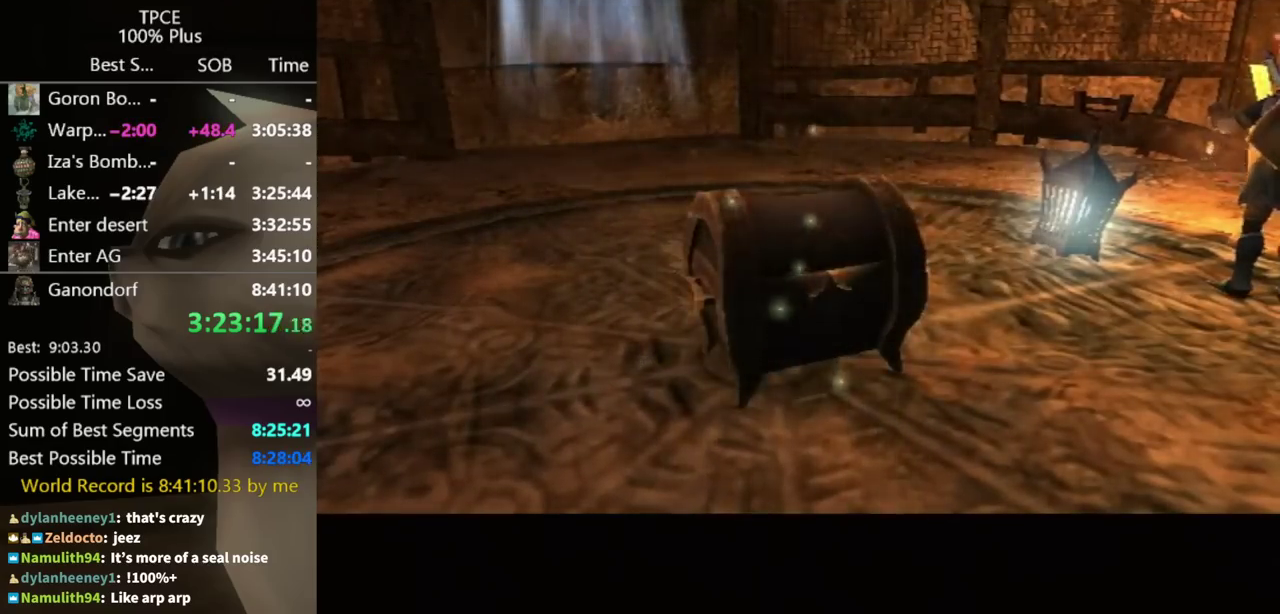
{"buttons": ["A"], "left_stick": "down", "right_stick": "center", "events": [[67, "A", "up"], [233, "A", "down"], [300, "A", "up"], [467, "left_stick", "down"], [500, "A", "down"]]}
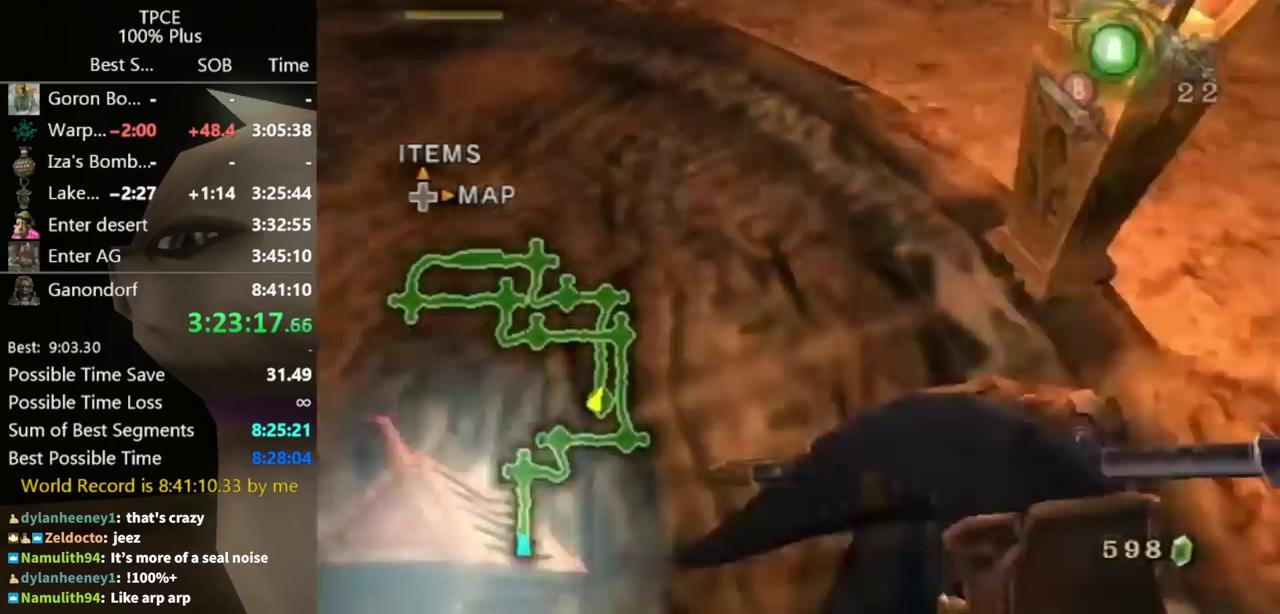
{"buttons": [], "left_stick": "up-left", "right_stick": "center", "events": [[67, "A", "up"], [233, "left_stick", "down-left"], [400, "left_stick", "left"], [467, "left_stick", "up-left"]]}
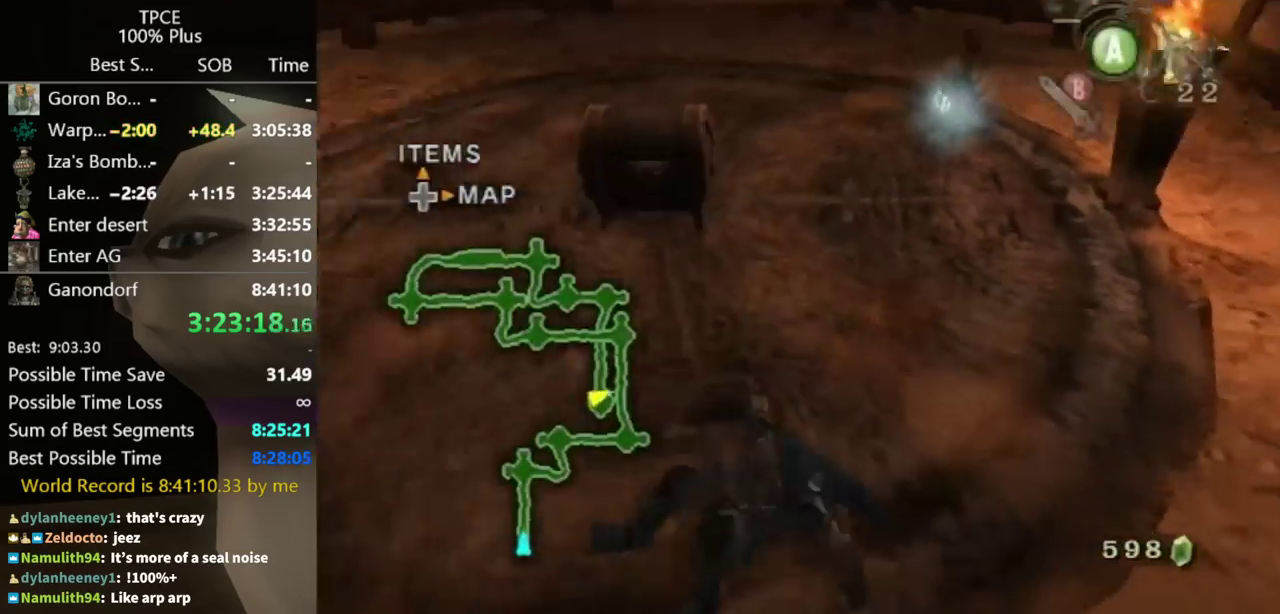
{"buttons": [], "left_stick": "up-right", "right_stick": "center", "events": [[133, "left_stick", "up"], [200, "left_stick", "up-right"]]}
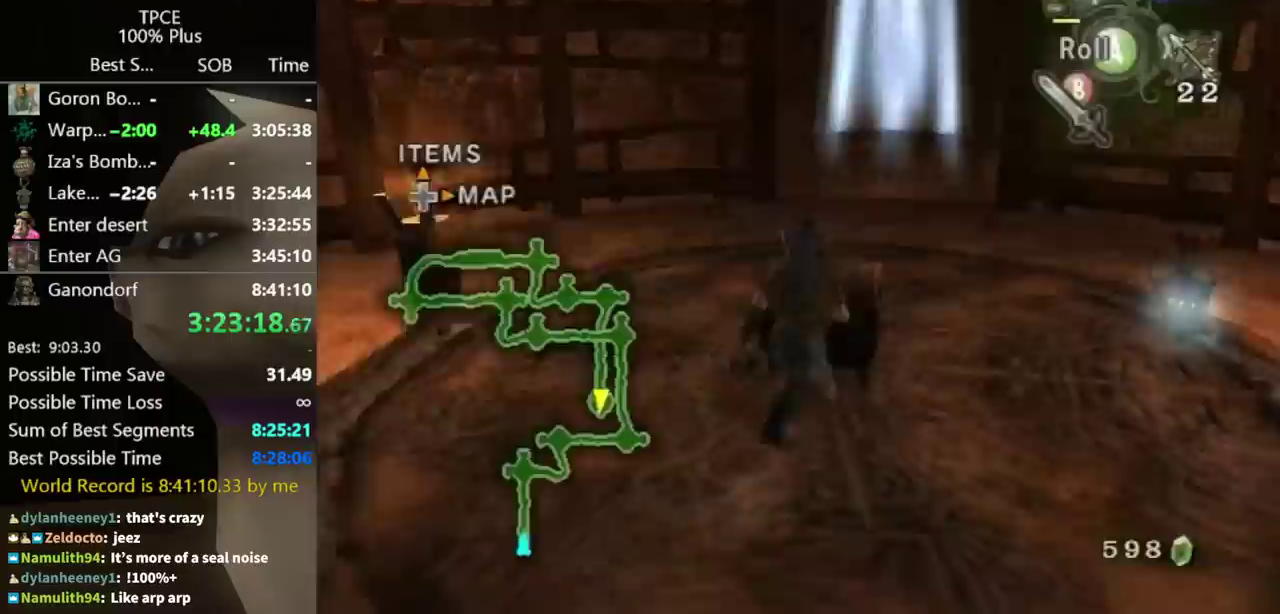
{"buttons": [], "left_stick": "center", "right_stick": "center", "events": [[33, "left_stick", "up"], [133, "left_stick", "center"], [300, "A", "down"], [367, "A", "up"]]}
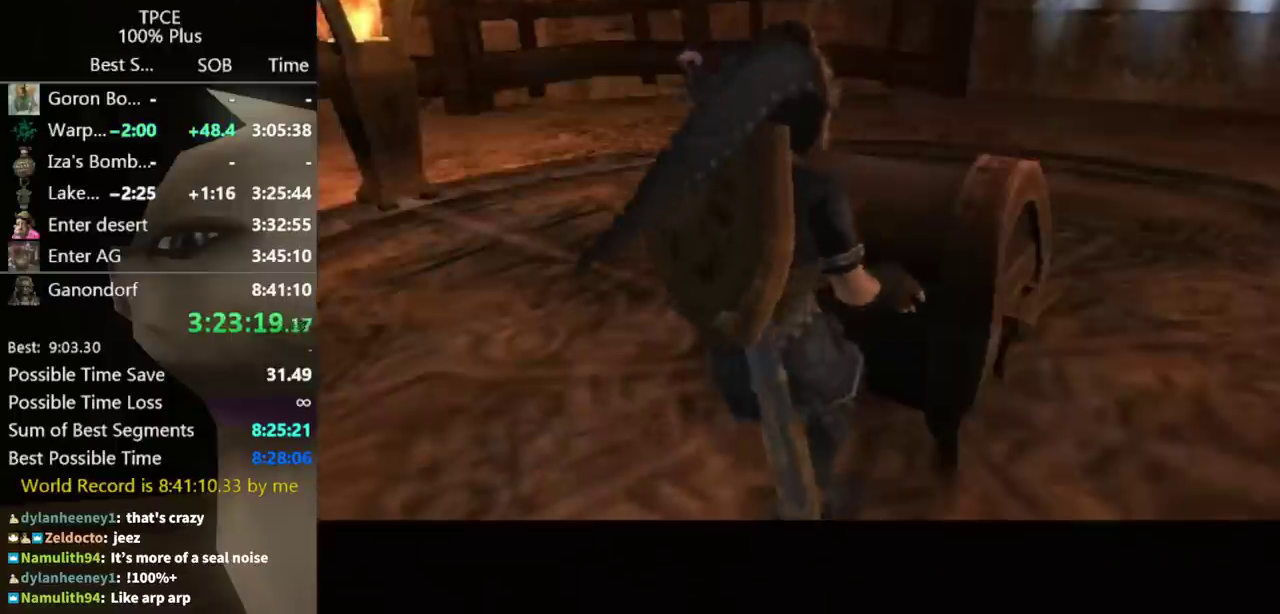
{"buttons": [], "left_stick": "center", "right_stick": "center", "events": []}
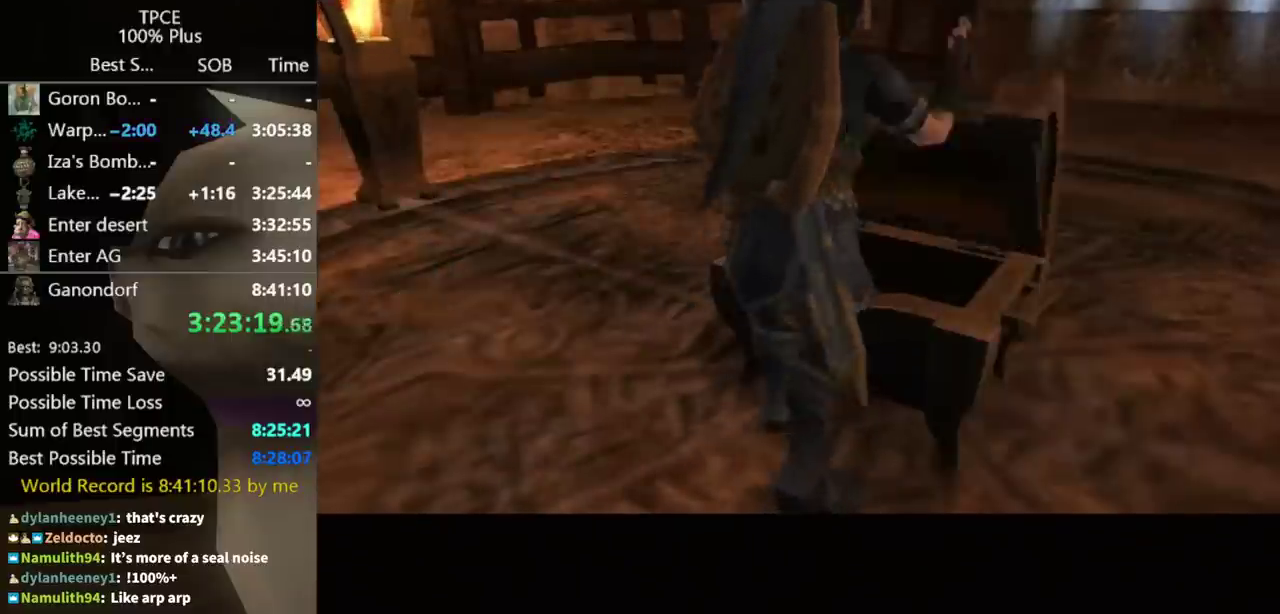
{"buttons": [], "left_stick": "center", "right_stick": "center", "events": []}
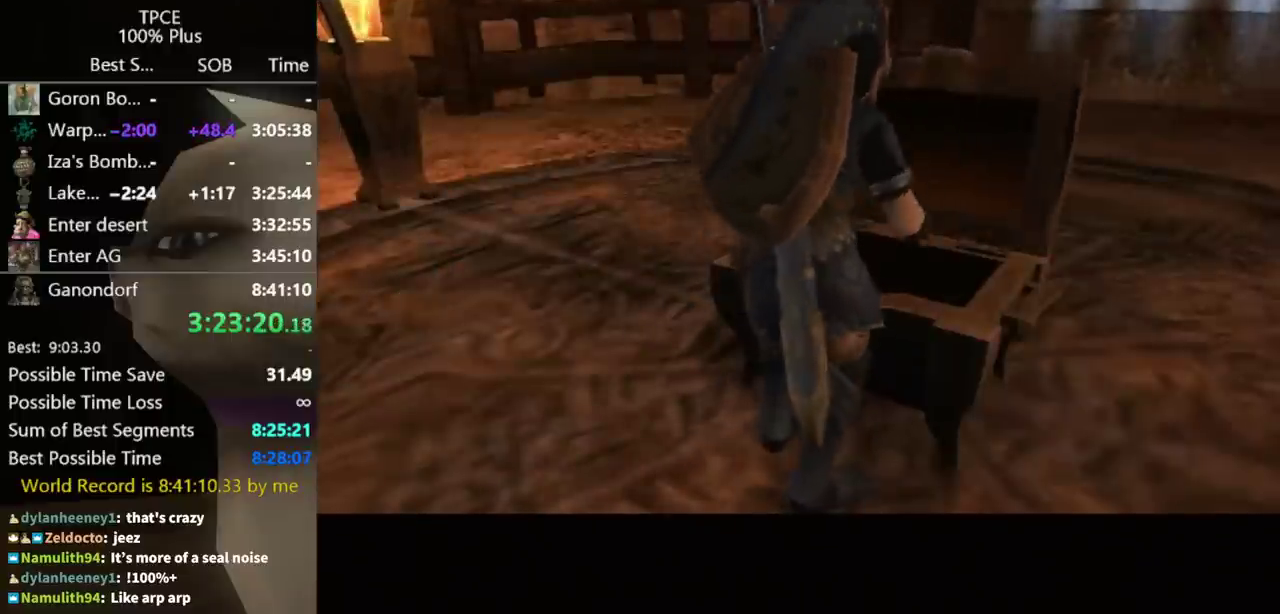
{"buttons": [], "left_stick": "center", "right_stick": "center", "events": []}
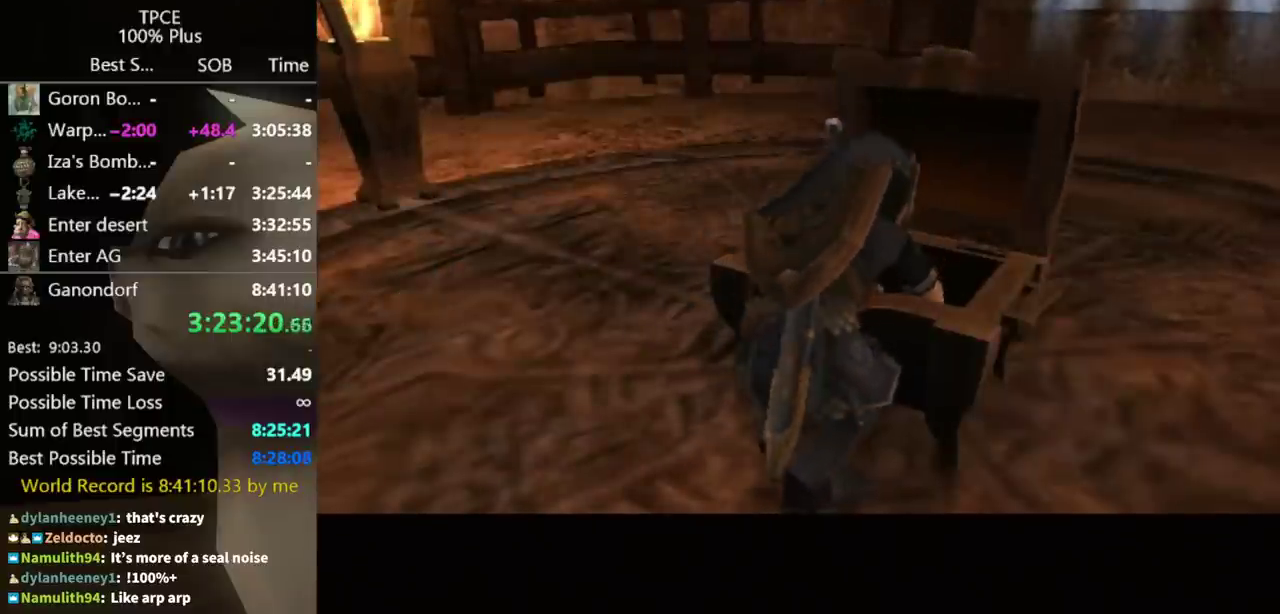
{"buttons": [], "left_stick": "center", "right_stick": "center", "events": []}
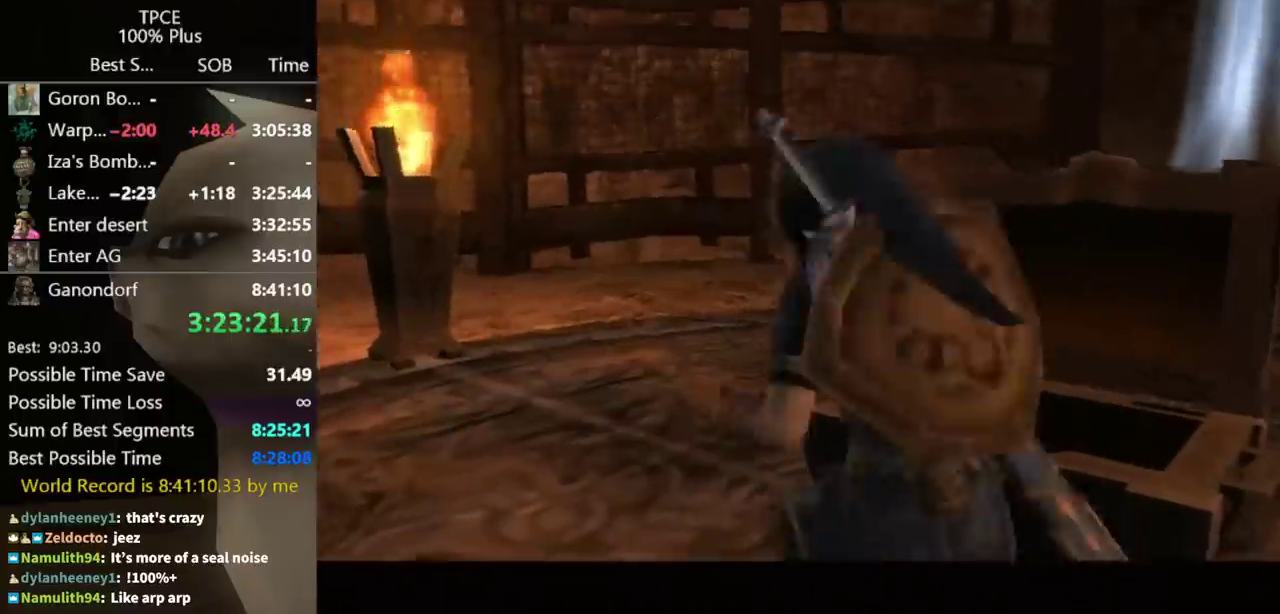
{"buttons": [], "left_stick": "center", "right_stick": "center", "events": []}
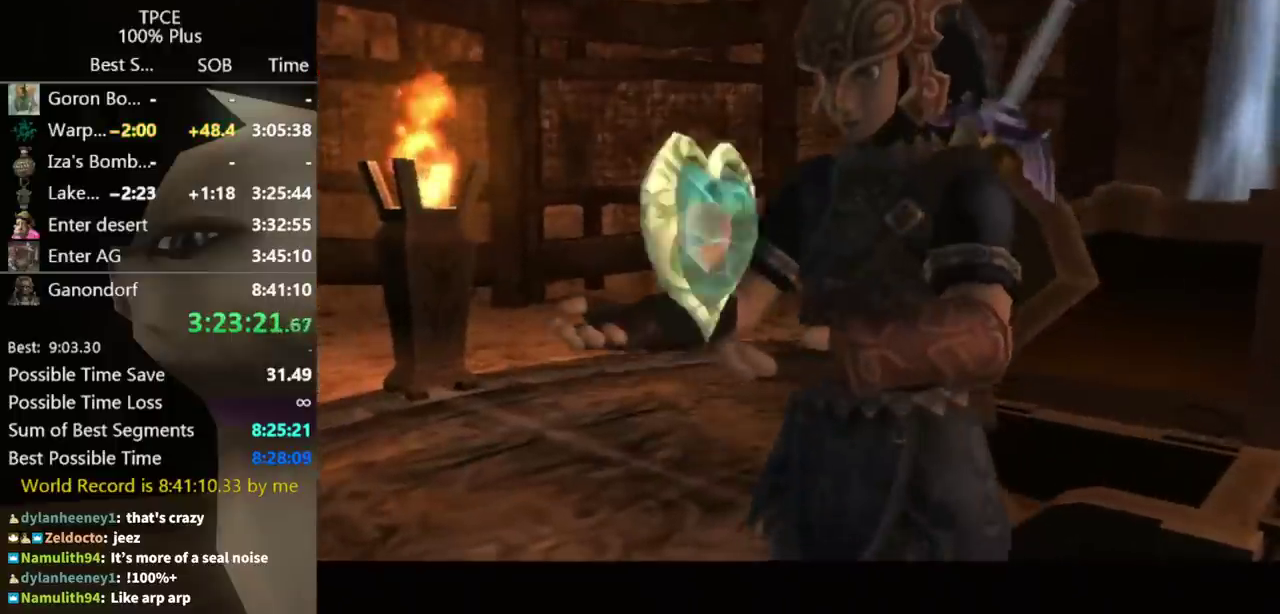
{"buttons": [], "left_stick": "center", "right_stick": "center", "events": []}
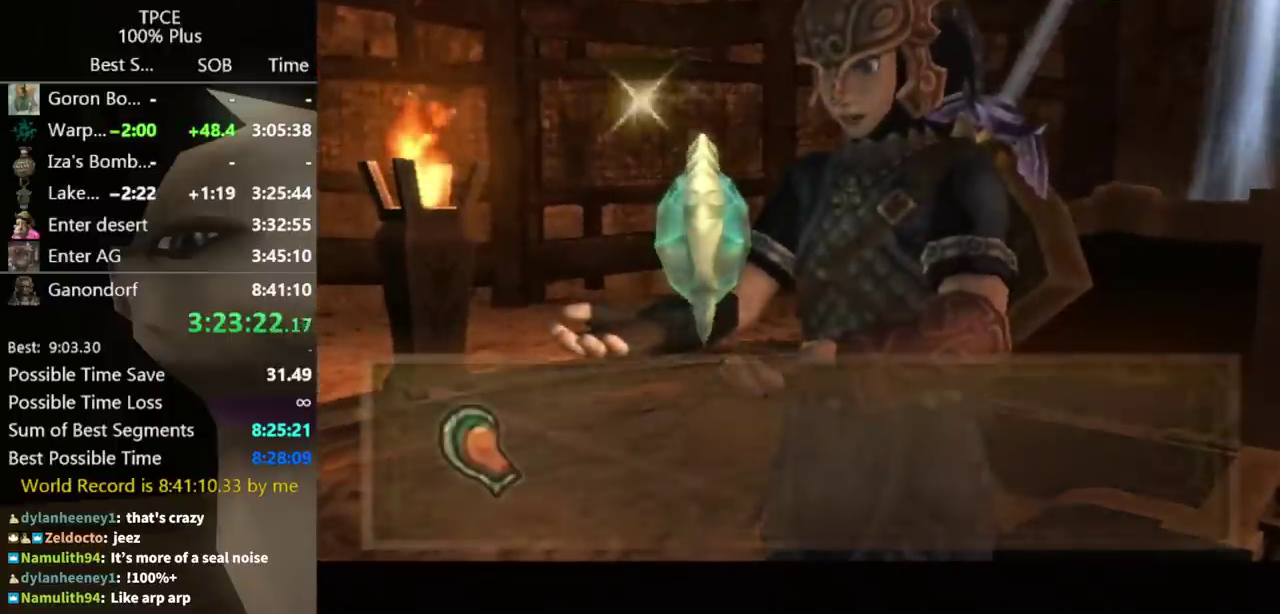
{"buttons": [], "left_stick": "center", "right_stick": "center", "events": []}
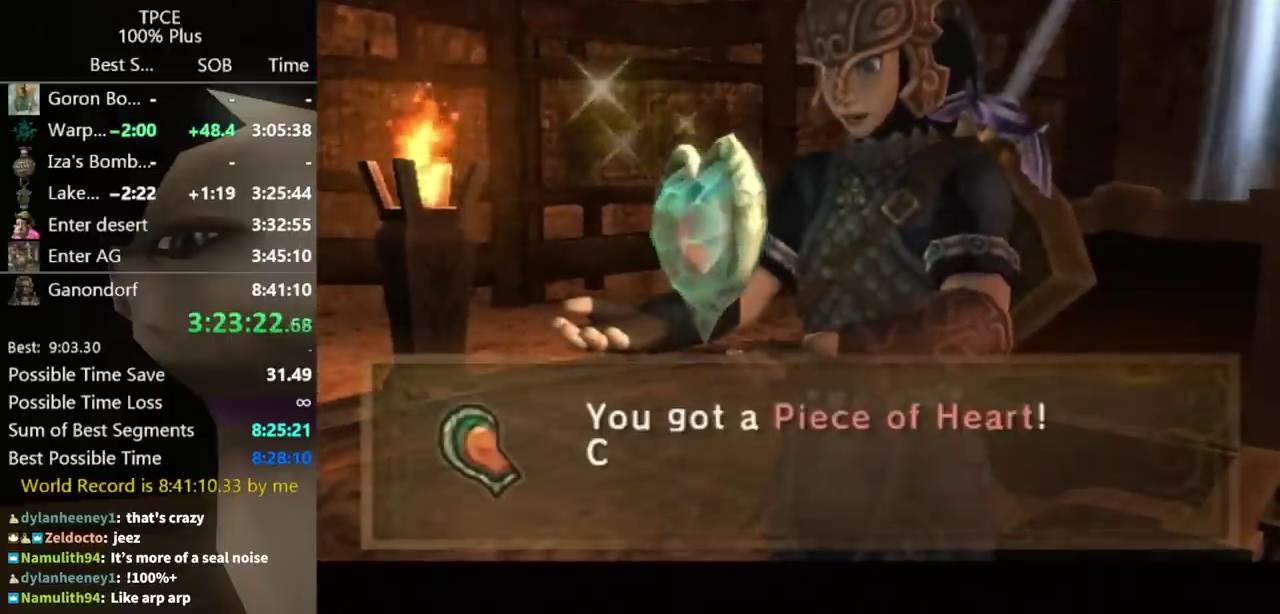
{"buttons": ["A"], "left_stick": "center", "right_stick": "center", "events": [[467, "A", "down"]]}
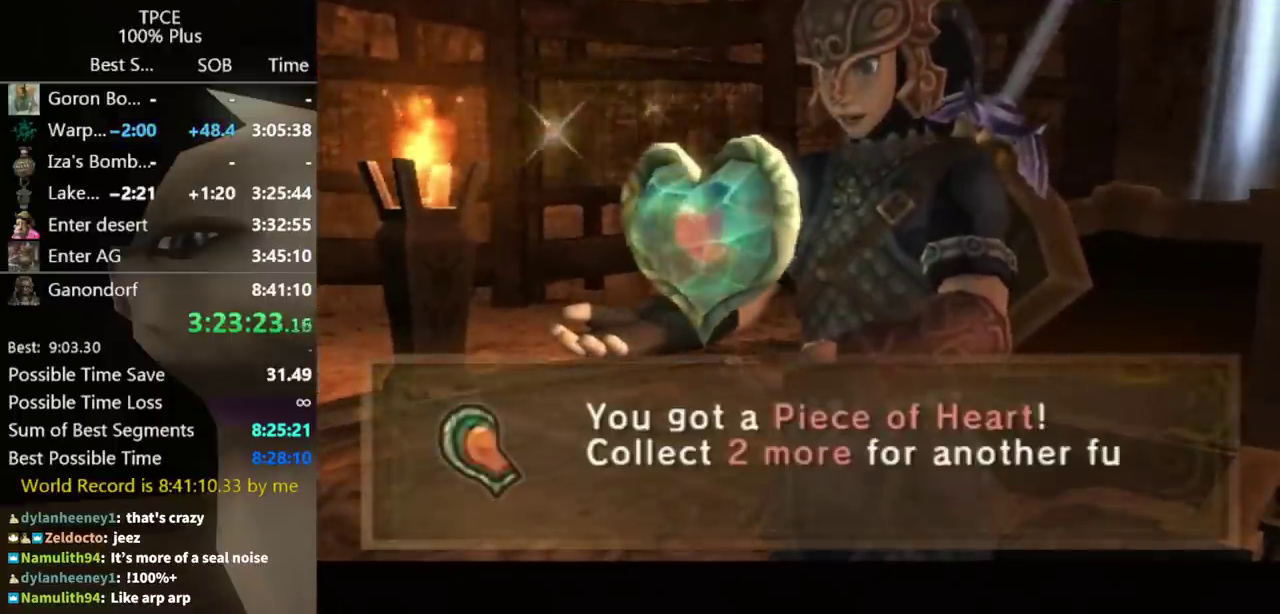
{"buttons": [], "left_stick": "center", "right_stick": "center", "events": [[33, "A", "up"], [133, "A", "down"], [200, "A", "up"], [200, "B", "down"], [267, "B", "up"], [433, "A", "down"], [500, "A", "up"]]}
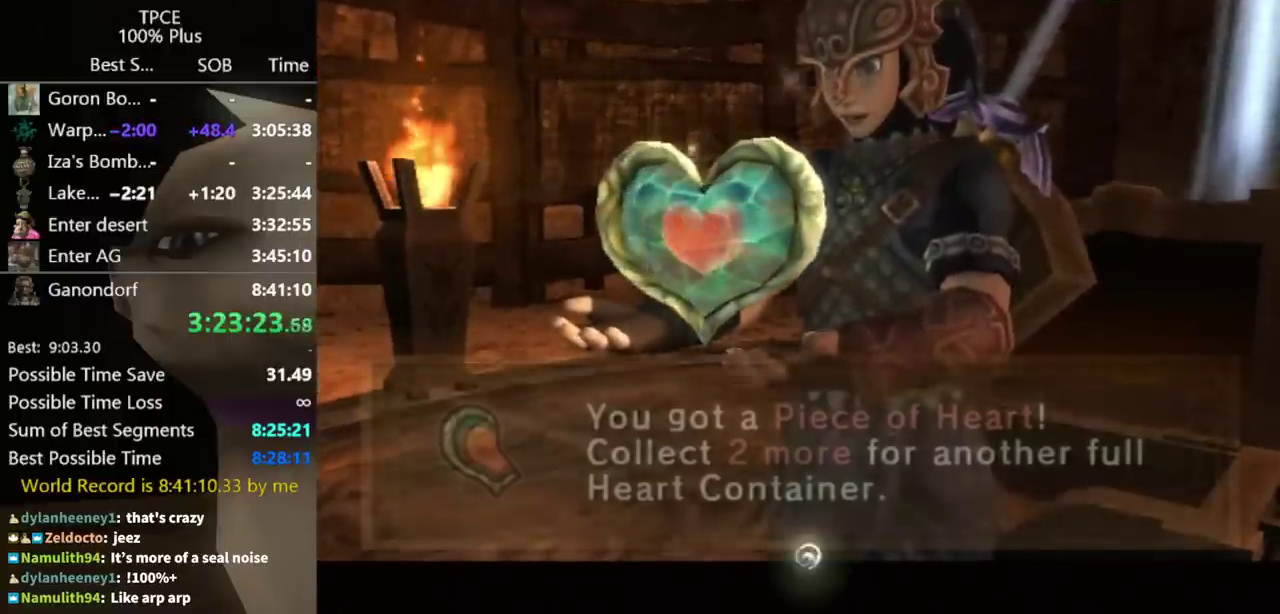
{"buttons": [], "left_stick": "center", "right_stick": "center", "events": [[133, "A", "down"], [267, "A", "up"]]}